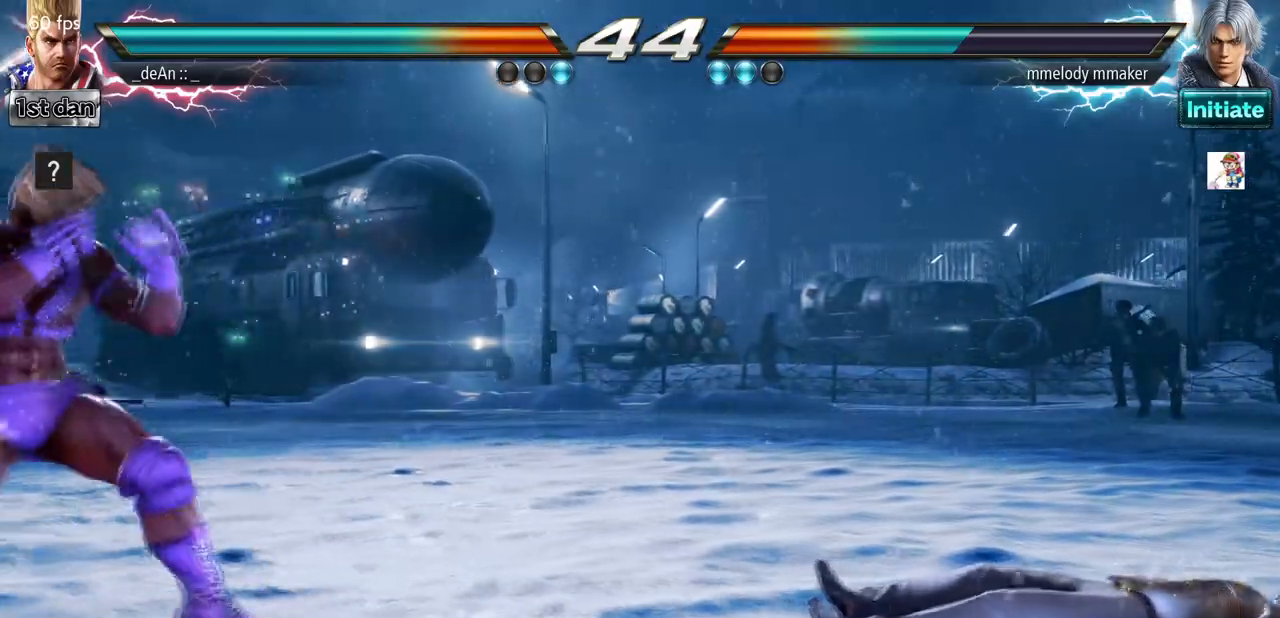
Gameplay with a controller (arcade stick); each line is a JSON object with the inputs held at the frame after it. "events" lists button and stick changes between this image and that frame as [ms after this image, input, new state], when the widget could be followed in between. Not read: L3 R3.
{"buttons": [], "left_stick": "center", "events": [[33, "left_stick", "center"], [200, "left_stick", "left"], [267, "left_stick", "center"], [367, "left_stick", "left"], [500, "left_stick", "center"]]}
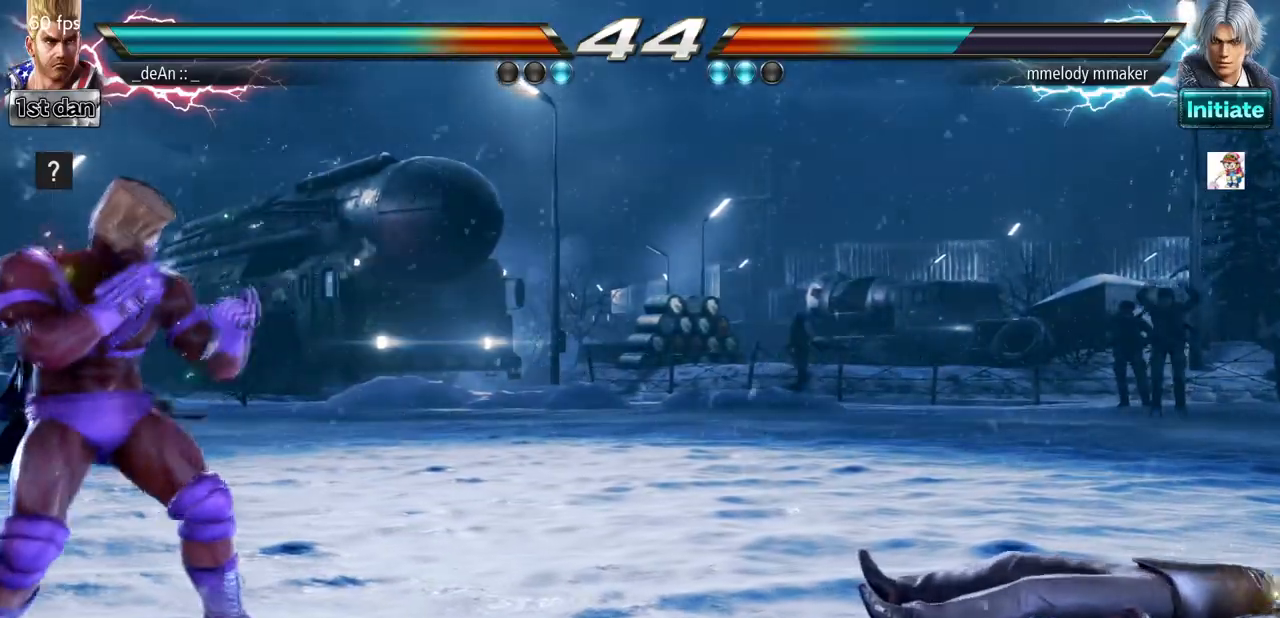
{"buttons": [], "left_stick": "center", "events": [[133, "left_stick", "right"], [200, "left_stick", "center"], [300, "left_stick", "right"], [500, "left_stick", "center"]]}
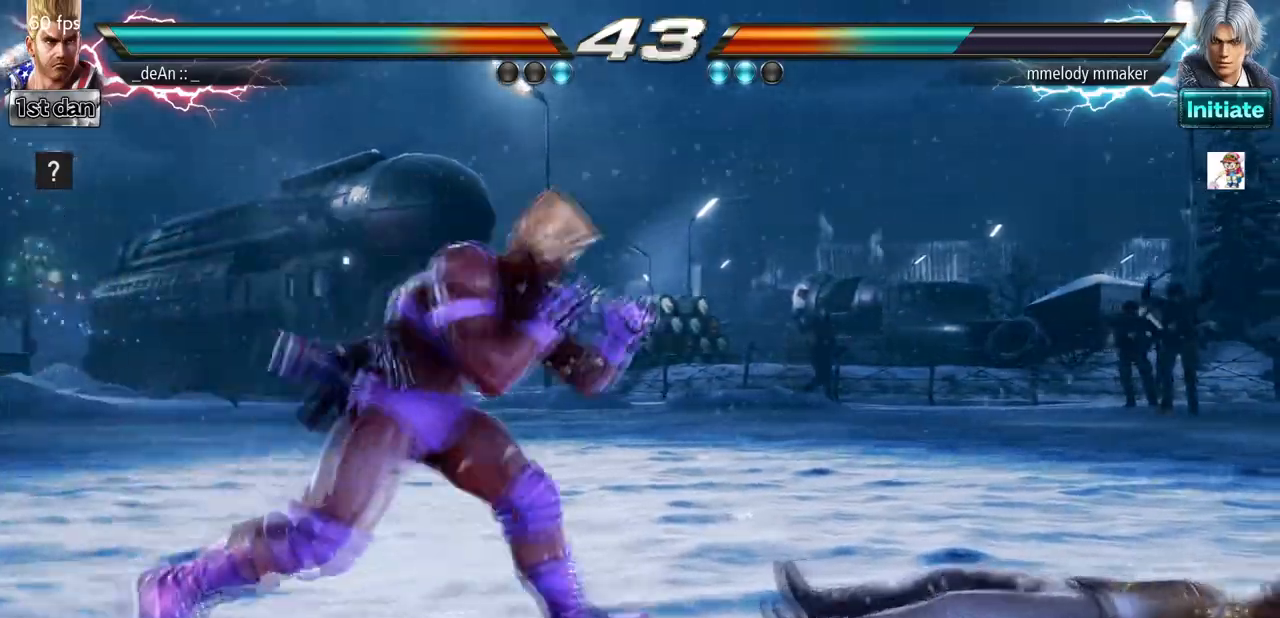
{"buttons": [], "left_stick": "center"}
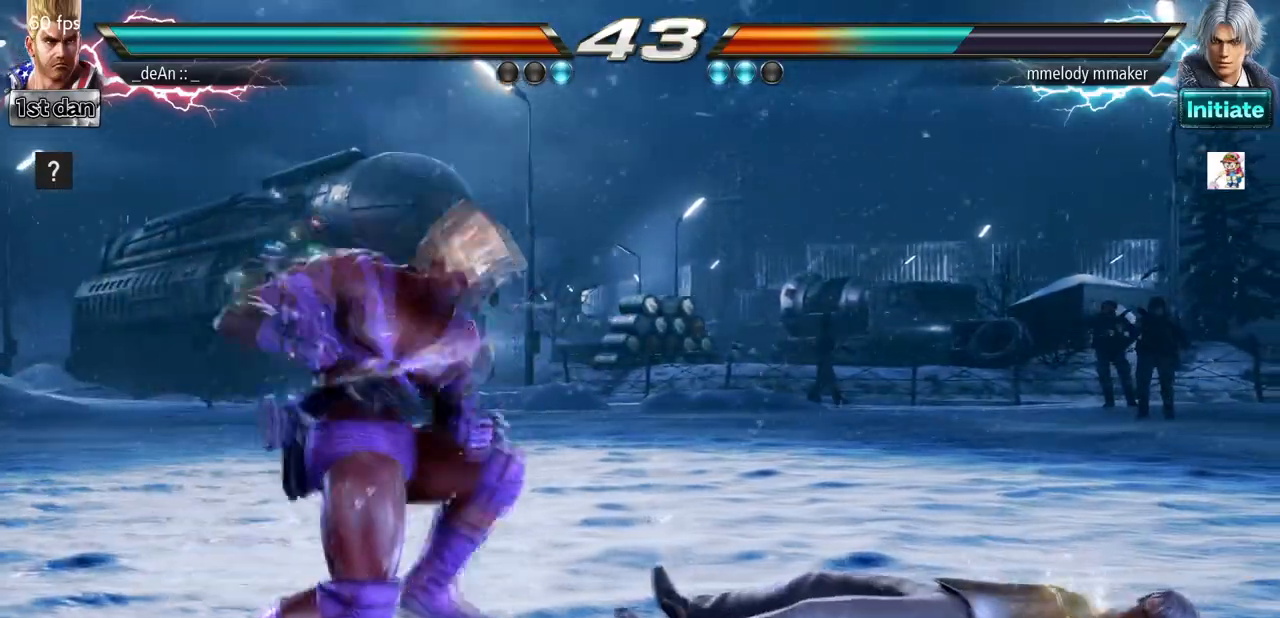
{"buttons": [], "left_stick": "center", "events": []}
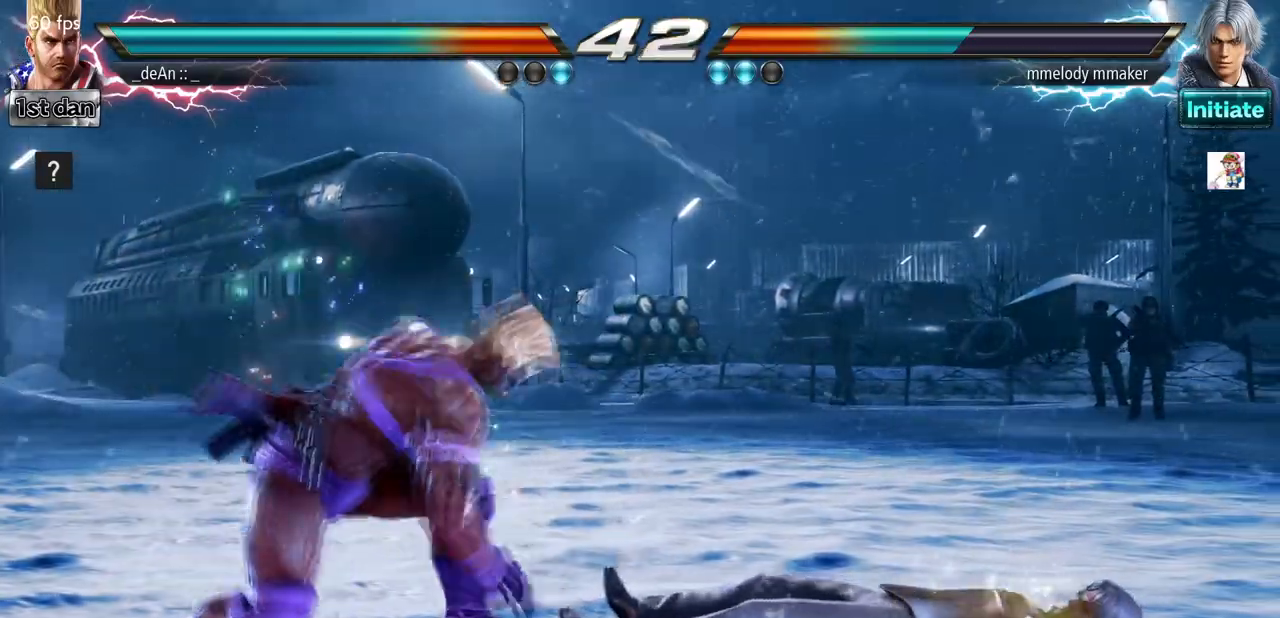
{"buttons": [], "left_stick": "left", "events": [[67, "left_stick", "right"], [133, "left_stick", "center"], [233, "left_stick", "right"], [333, "left_stick", "center"], [433, "left_stick", "left"]]}
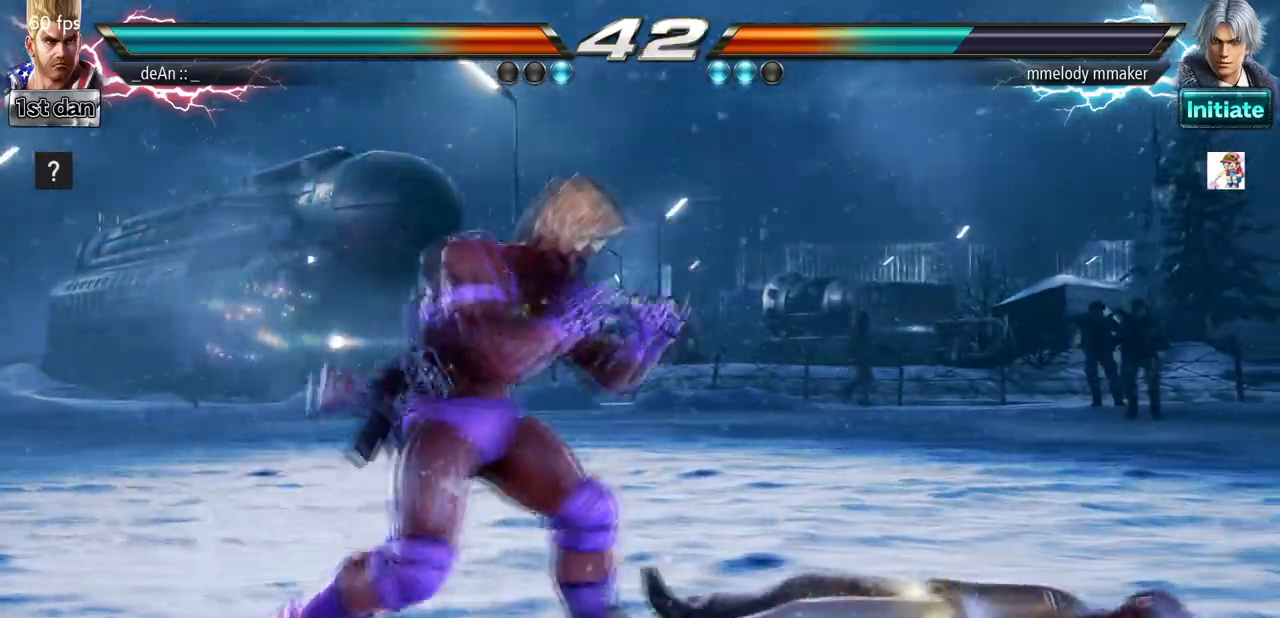
{"buttons": [], "left_stick": "center", "events": [[67, "left_stick", "center"], [200, "TRIANGLE", "down"], [200, "left_stick", "down"], [367, "TRIANGLE", "up"], [433, "left_stick", "center"]]}
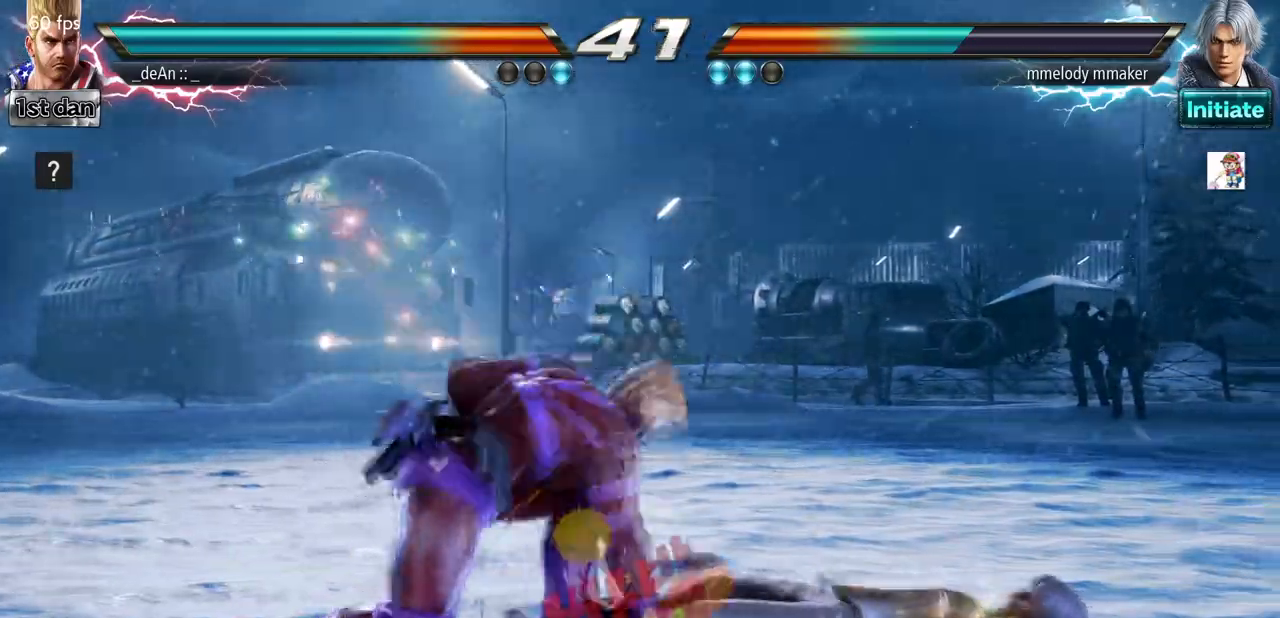
{"buttons": [], "left_stick": "right", "events": [[433, "left_stick", "right"]]}